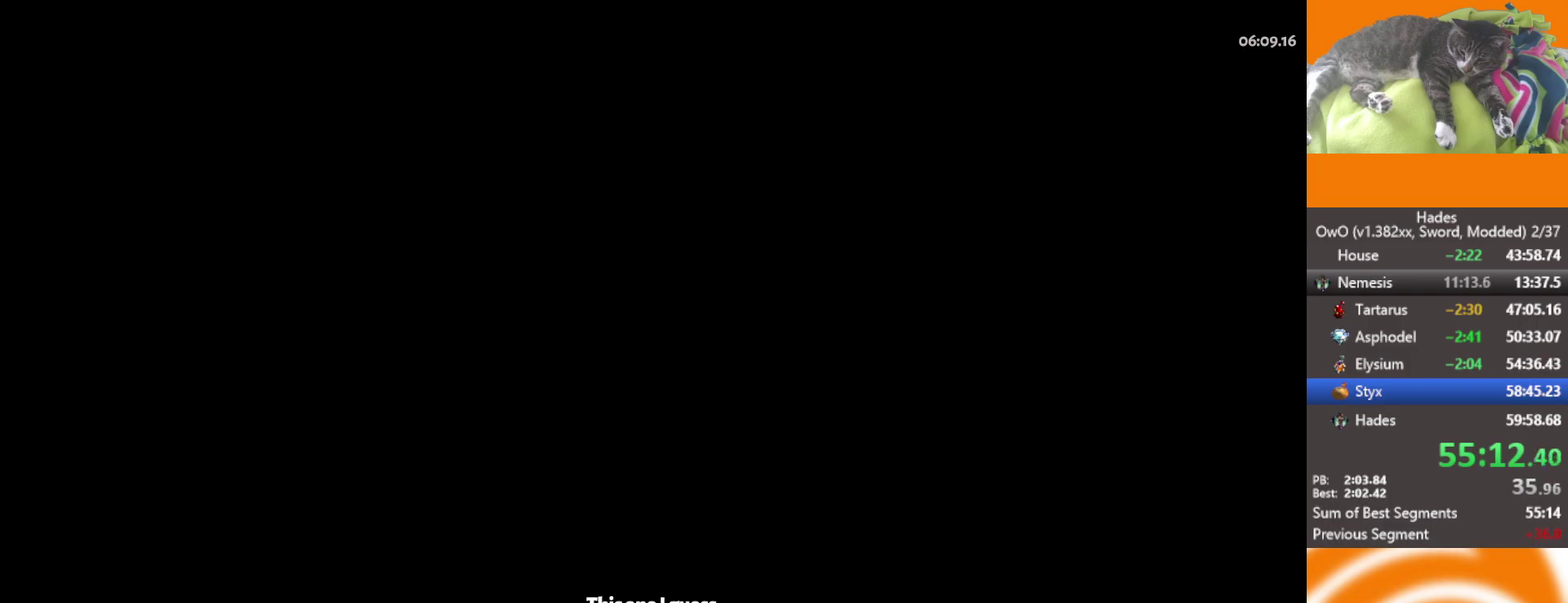
Gameplay with a controller (Xbox layout); each line is a JSON object with the inputs held at the frame after it. "events" lists button and stick changes between this image and that frame as [ms after this image, input, new state], when the widget could be followed in between.
{"buttons": [], "left_stick": "center", "right_stick": "center"}
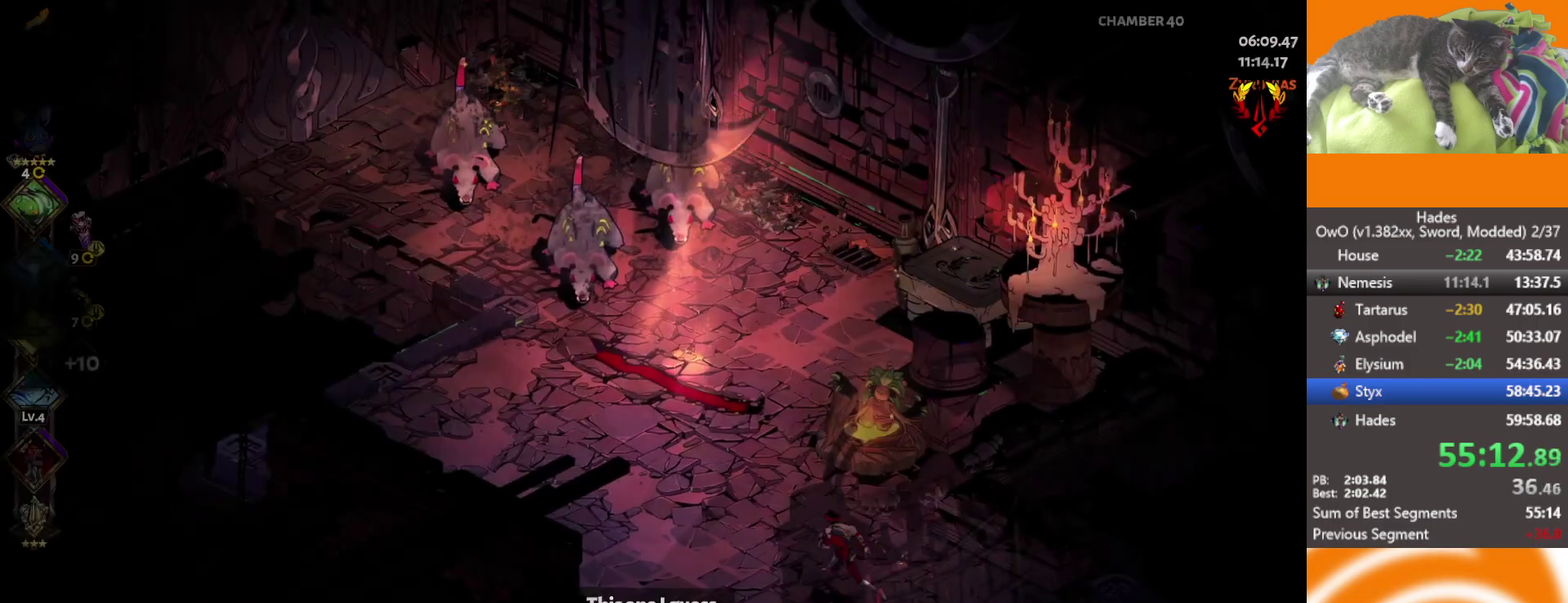
{"buttons": [], "left_stick": "right", "right_stick": "center", "events": [[167, "left_stick", "left"], [217, "left_stick", "up-left"], [417, "left_stick", "center"], [500, "left_stick", "right"]]}
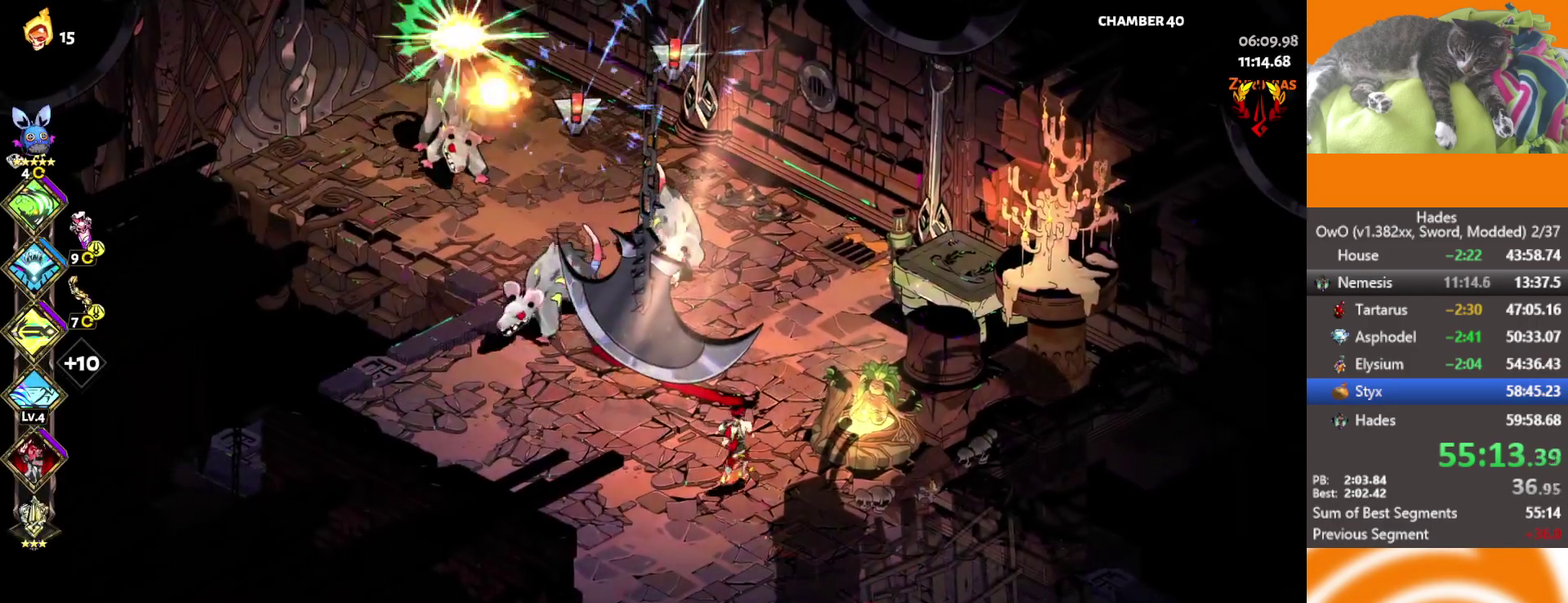
{"buttons": [], "left_stick": "center", "right_stick": "center"}
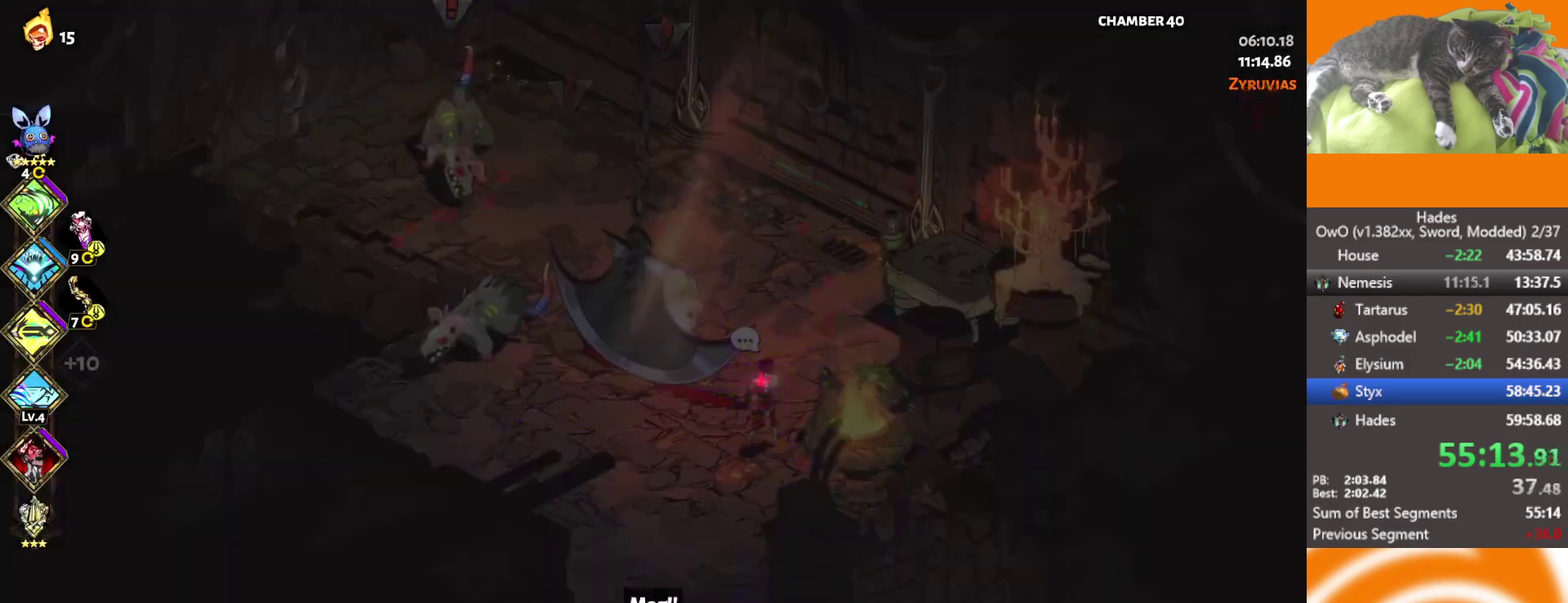
{"buttons": [], "left_stick": "center", "right_stick": "center", "events": []}
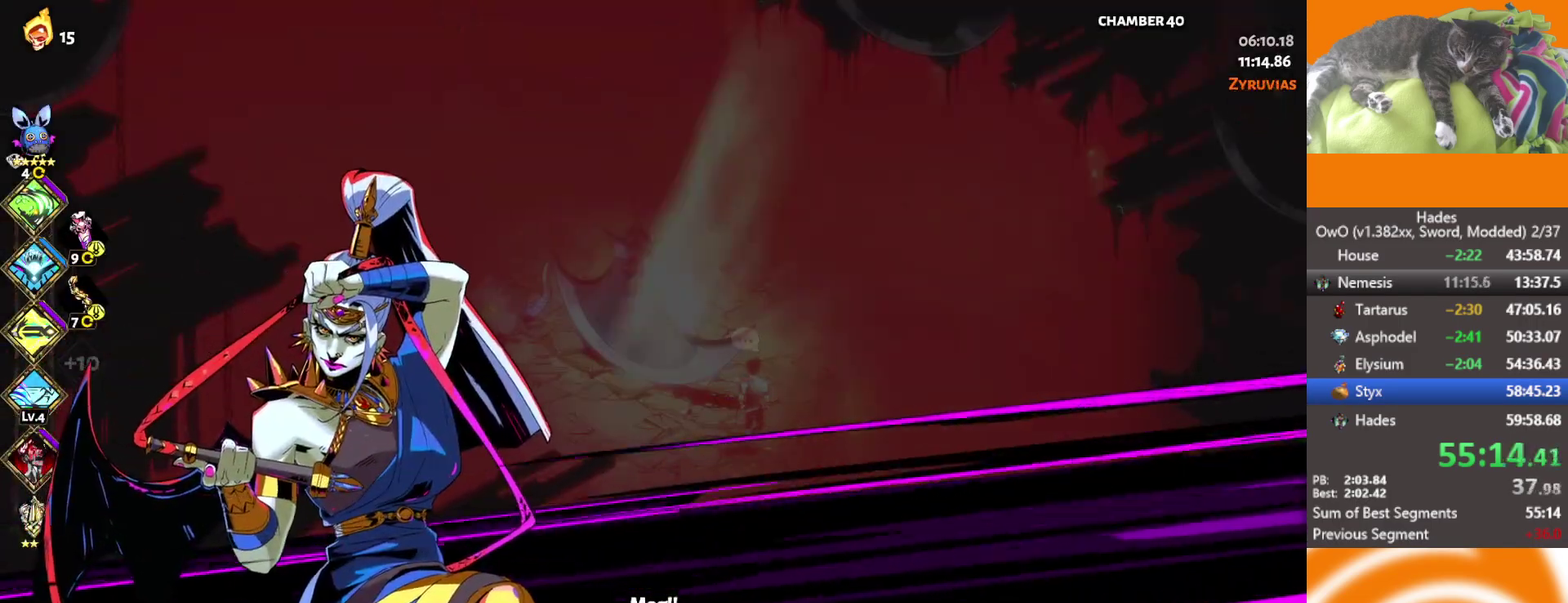
{"buttons": [], "left_stick": "center", "right_stick": "center", "events": []}
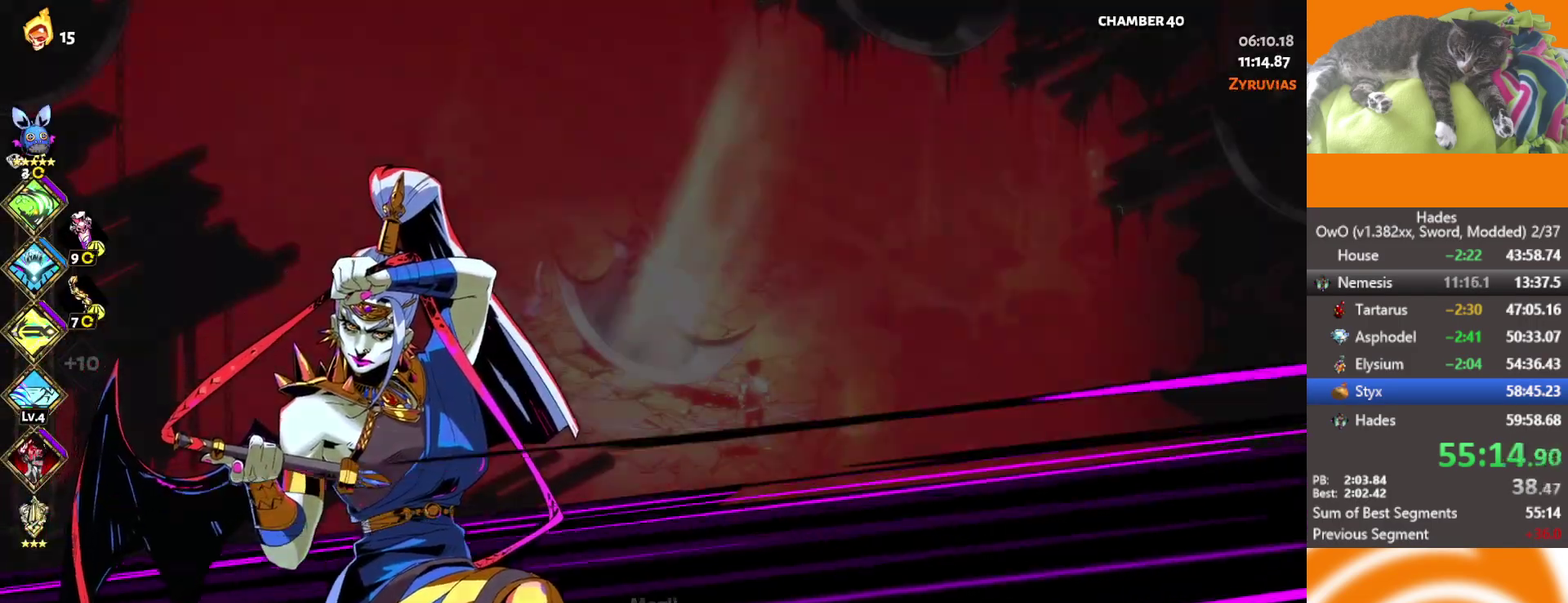
{"buttons": ["A"], "left_stick": "down-left", "right_stick": "center", "events": [[250, "left_stick", "down-left"], [300, "left_stick", "left"], [367, "A", "down"], [500, "left_stick", "down-left"]]}
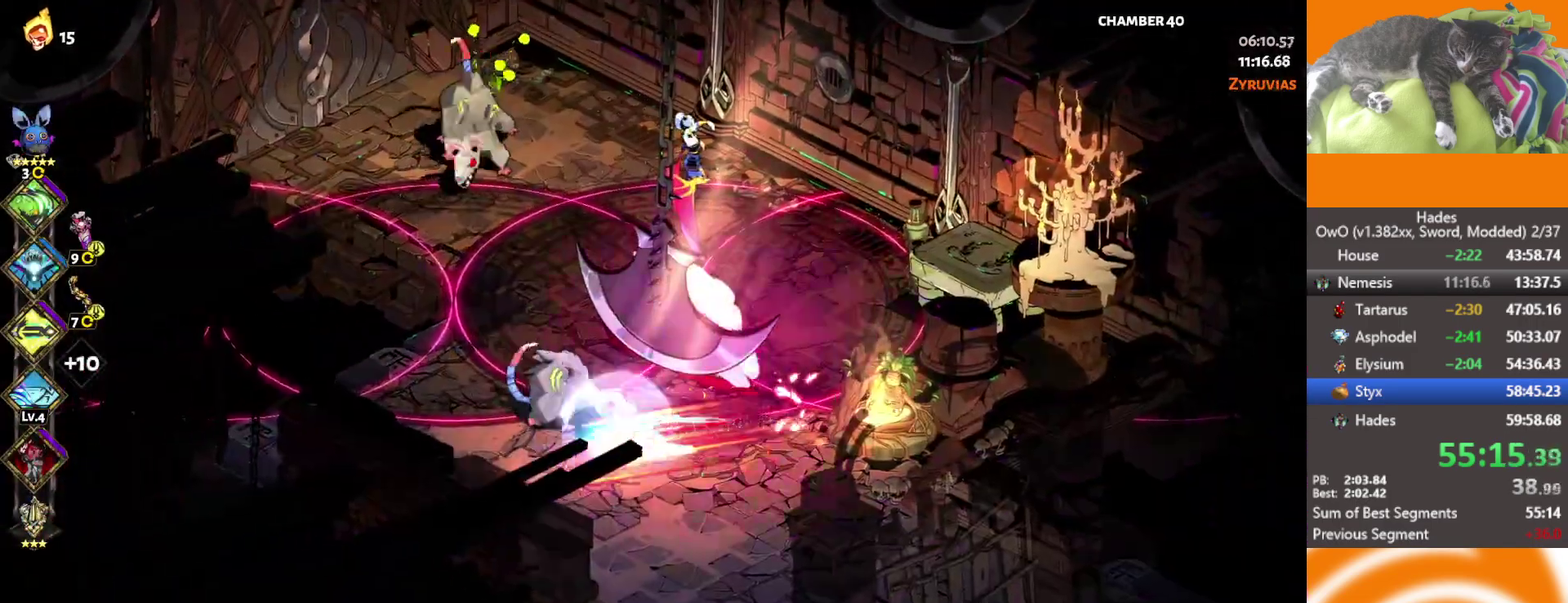
{"buttons": [], "left_stick": "up-right", "right_stick": "center", "events": [[67, "A", "up"], [167, "left_stick", "left"], [350, "left_stick", "up-left"], [367, "L2", "down"], [417, "left_stick", "up-right"], [500, "L2", "up"]]}
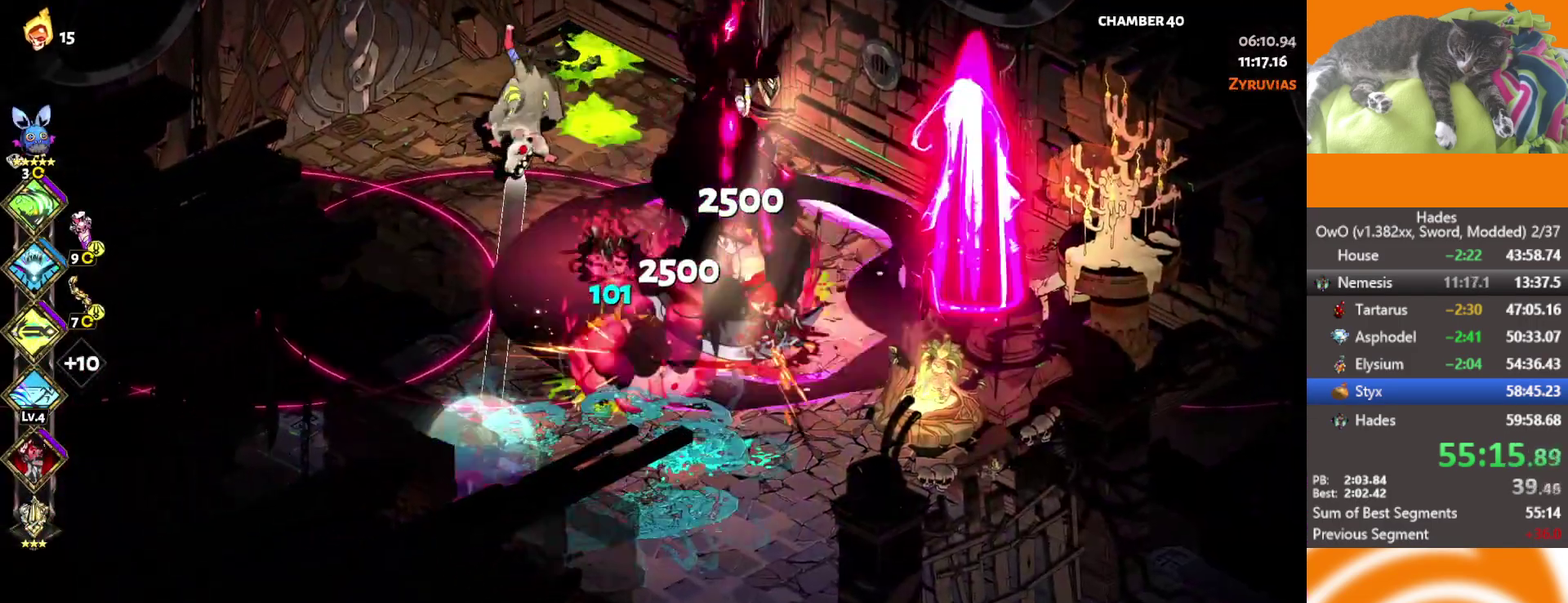
{"buttons": [], "left_stick": "up", "right_stick": "center", "events": [[50, "L2", "down"], [50, "left_stick", "up"], [133, "A", "down"], [167, "L2", "up"], [250, "A", "up"], [333, "A", "down"], [350, "X", "down"], [467, "A", "up"], [483, "X", "up"]]}
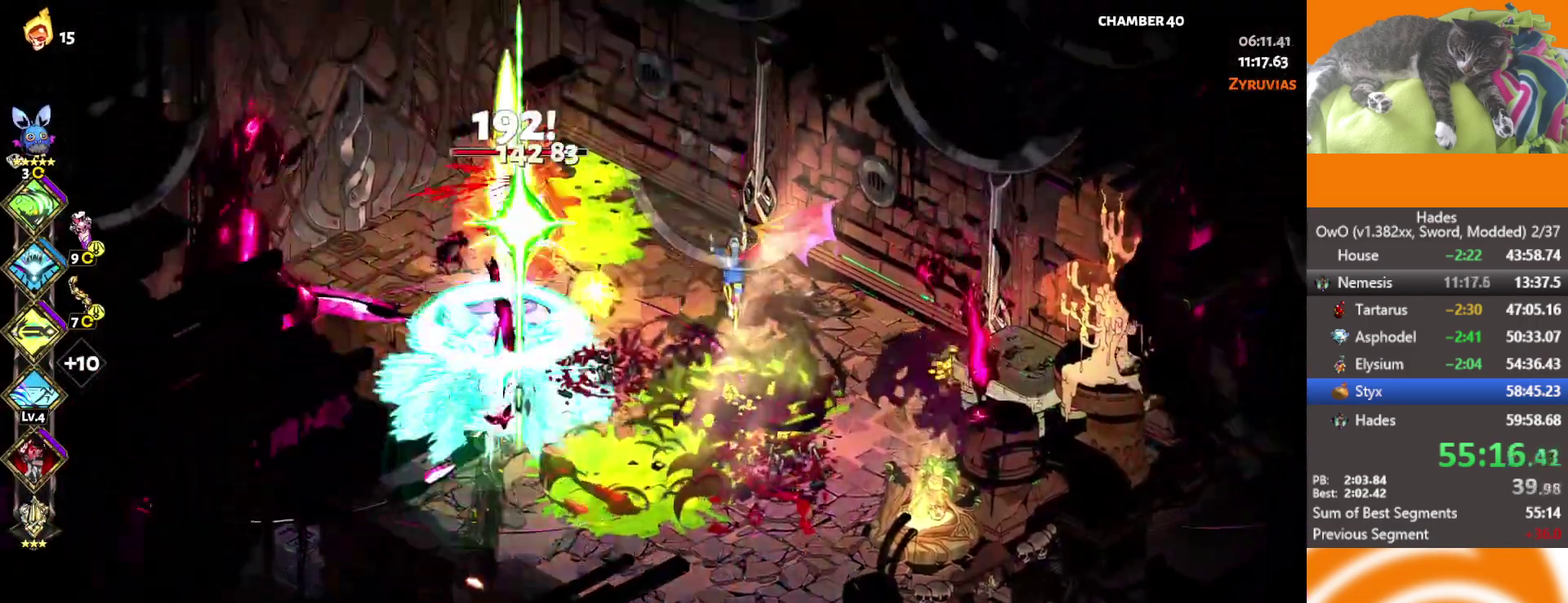
{"buttons": [], "left_stick": "down-right", "right_stick": "center", "events": [[17, "left_stick", "up-left"], [33, "A", "down"], [33, "X", "down"], [117, "X", "up"], [133, "A", "up"], [183, "A", "down"], [183, "X", "down"], [217, "left_stick", "up-right"], [267, "X", "up"], [267, "left_stick", "right"], [283, "A", "up"], [333, "A", "down"], [333, "X", "down"], [367, "left_stick", "down-right"], [467, "A", "up"], [467, "X", "up"]]}
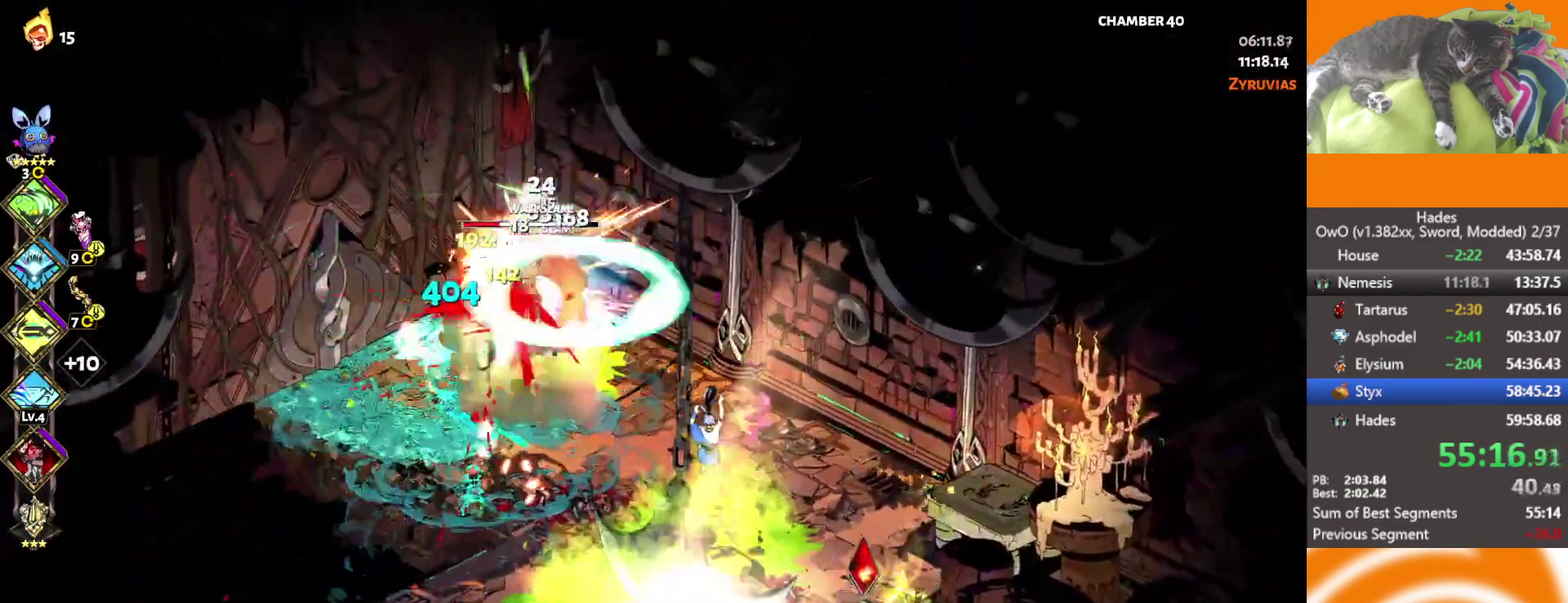
{"buttons": [], "left_stick": "left", "right_stick": "center", "events": [[83, "L2", "down"], [83, "left_stick", "down"], [133, "left_stick", "down-left"], [367, "left_stick", "left"], [400, "L2", "up"]]}
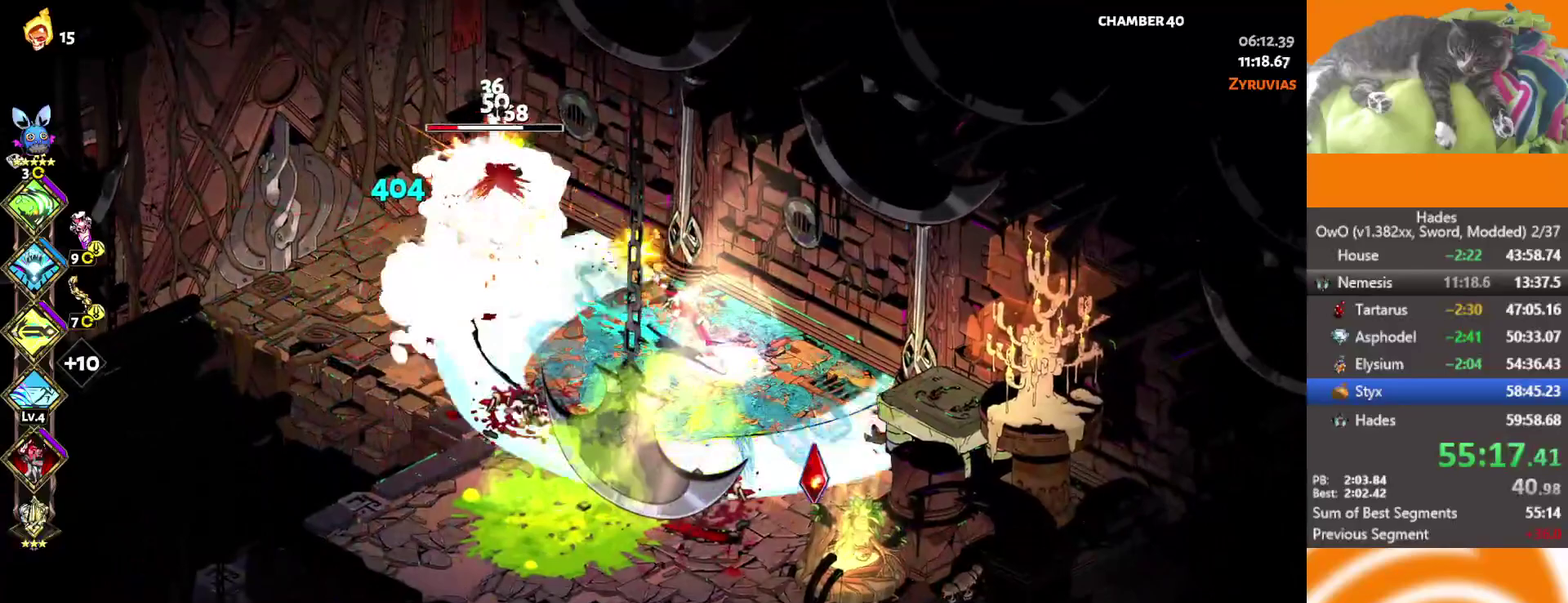
{"buttons": ["A", "X"], "left_stick": "left", "right_stick": "center", "events": [[50, "A", "down"], [67, "X", "down"], [233, "A", "up"], [233, "X", "up"], [283, "A", "down"], [283, "X", "down"], [367, "A", "up"], [367, "X", "up"], [433, "A", "down"], [433, "X", "down"]]}
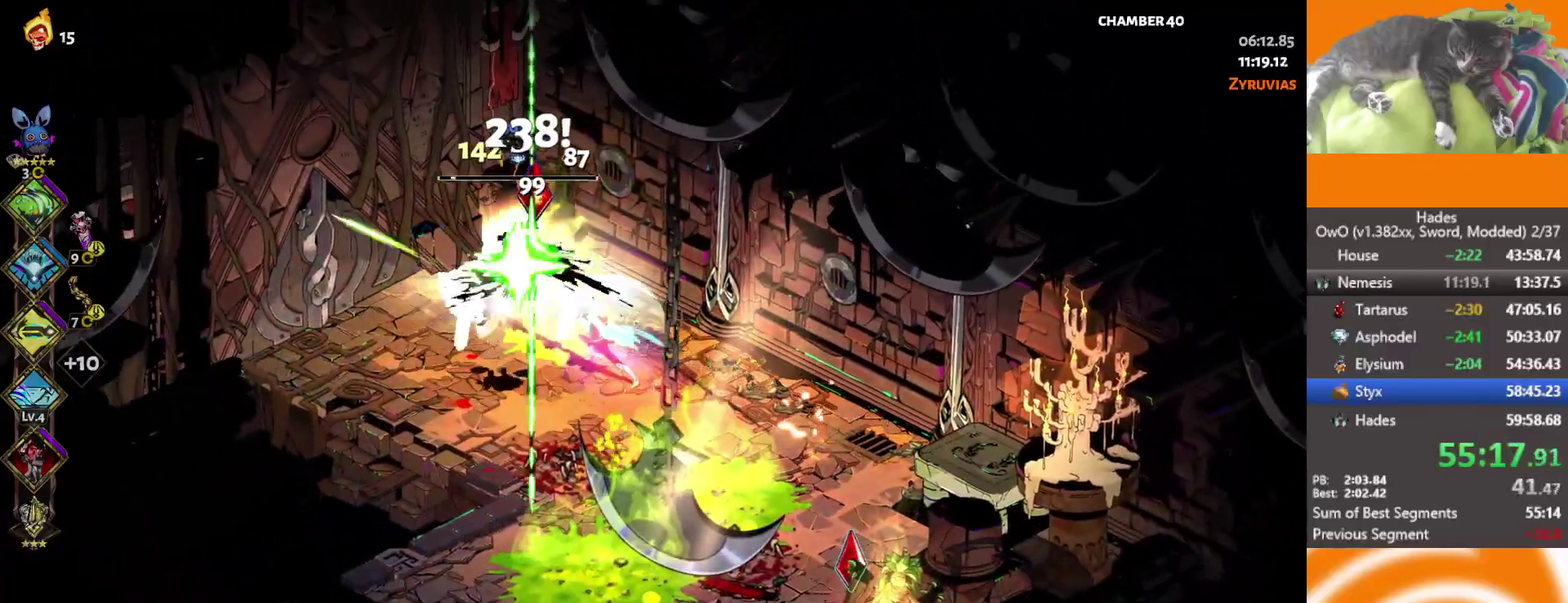
{"buttons": [], "left_stick": "down-left", "right_stick": "center", "events": [[17, "X", "up"], [67, "A", "up"], [267, "left_stick", "down-left"]]}
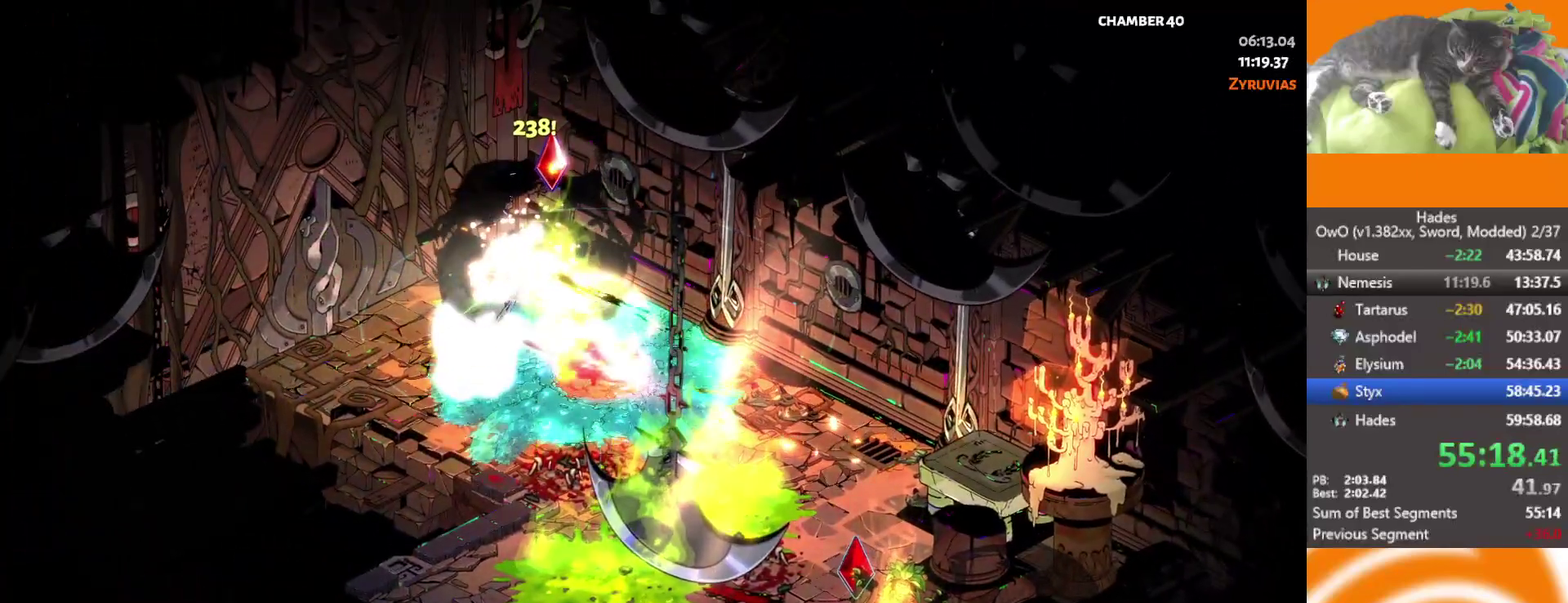
{"buttons": [], "left_stick": "left", "right_stick": "center", "events": [[83, "left_stick", "center"], [367, "left_stick", "down-left"], [417, "Y", "down"], [500, "Y", "up"], [500, "left_stick", "left"]]}
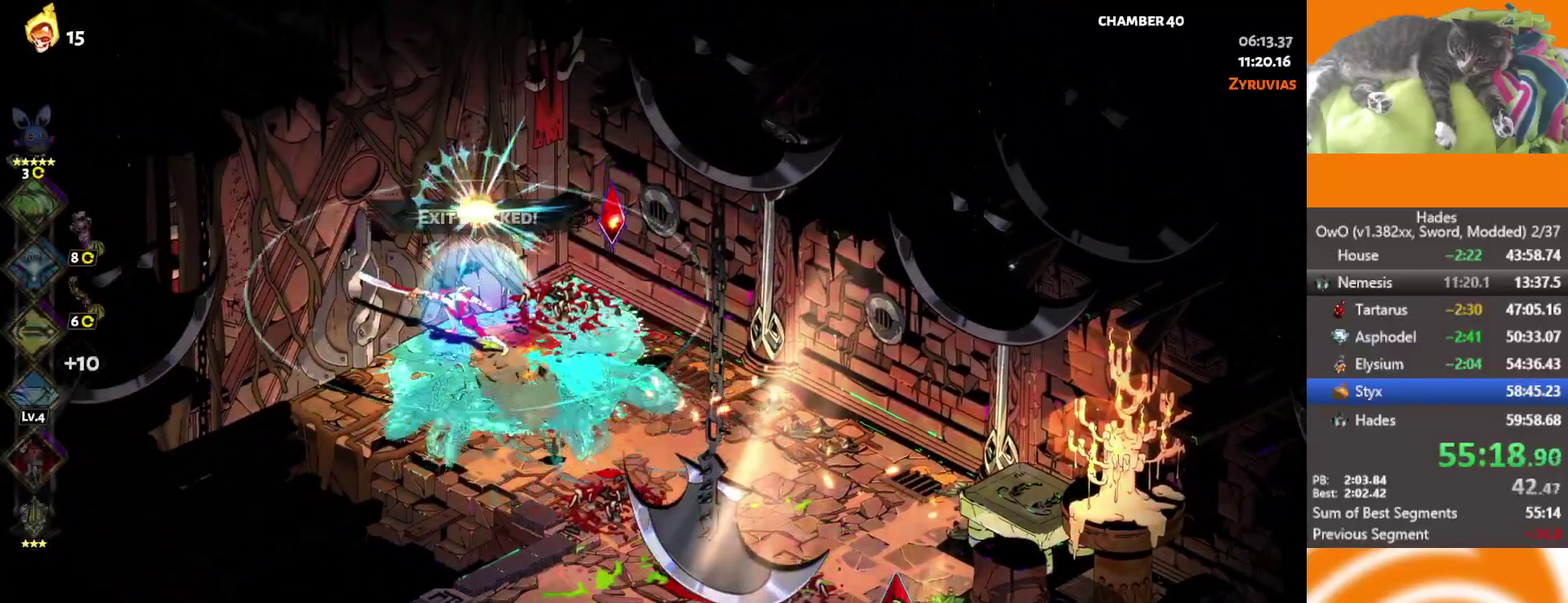
{"buttons": ["Y"], "left_stick": "center", "right_stick": "center", "events": [[83, "Y", "down"], [133, "Y", "up"], [217, "Y", "down"], [267, "Y", "up"], [333, "left_stick", "center"], [350, "Y", "down"], [400, "Y", "up"], [483, "Y", "down"]]}
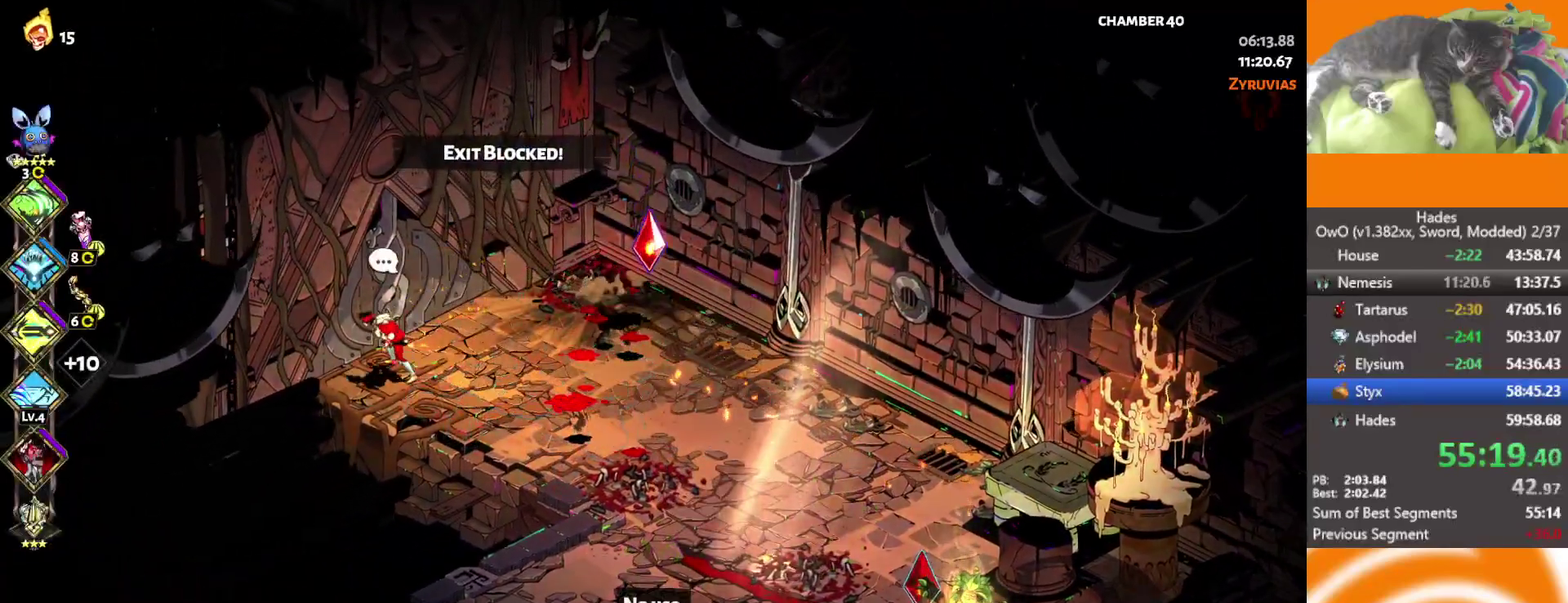
{"buttons": [], "left_stick": "center", "right_stick": "center", "events": [[33, "Y", "up"], [100, "Y", "down"], [167, "Y", "up"], [233, "Y", "down"], [317, "Y", "up"]]}
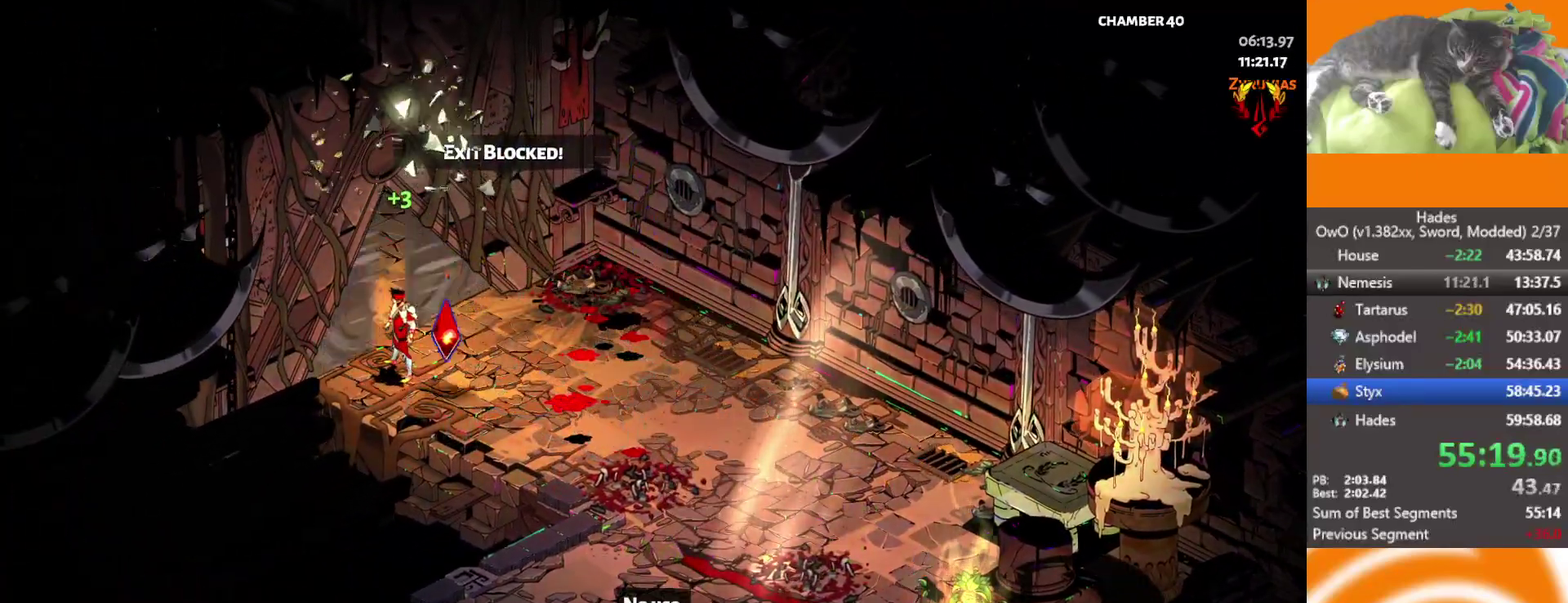
{"buttons": [], "left_stick": "center", "right_stick": "center", "events": []}
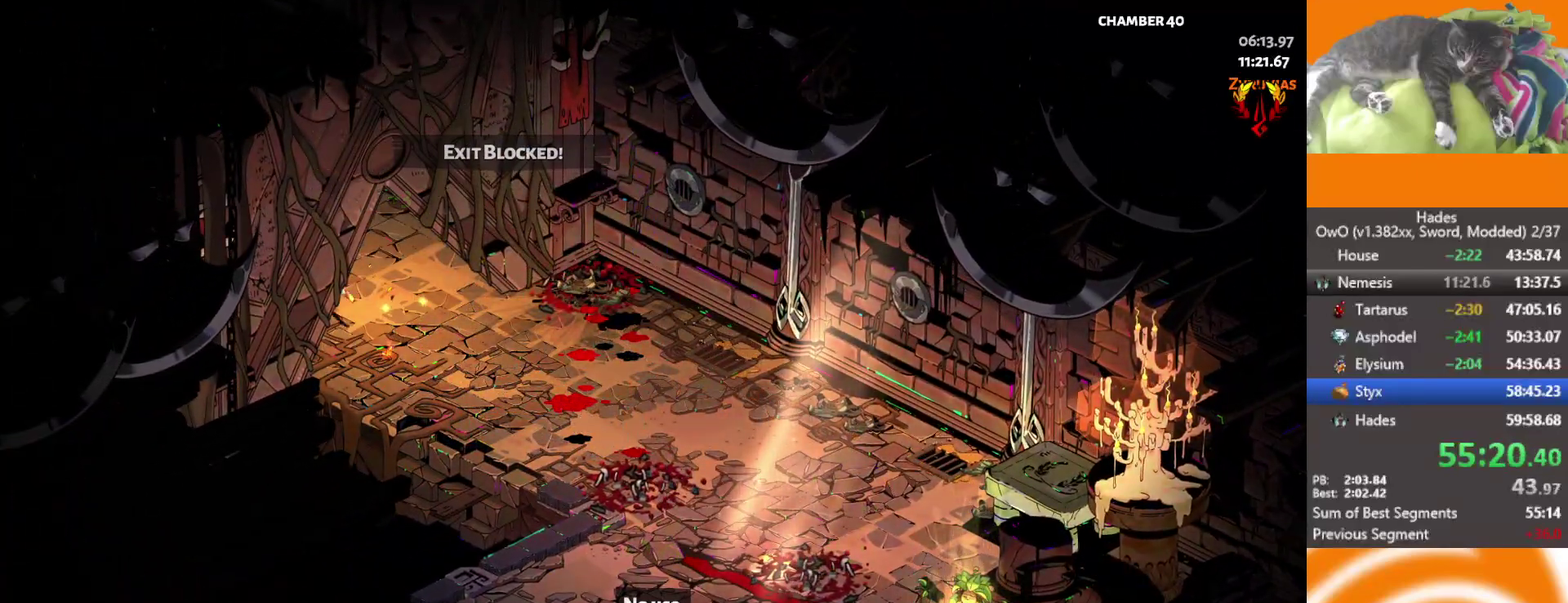
{"buttons": ["L1"], "left_stick": "up-left", "right_stick": "center", "events": [[383, "left_stick", "left"], [417, "L1", "down"], [433, "left_stick", "up-left"]]}
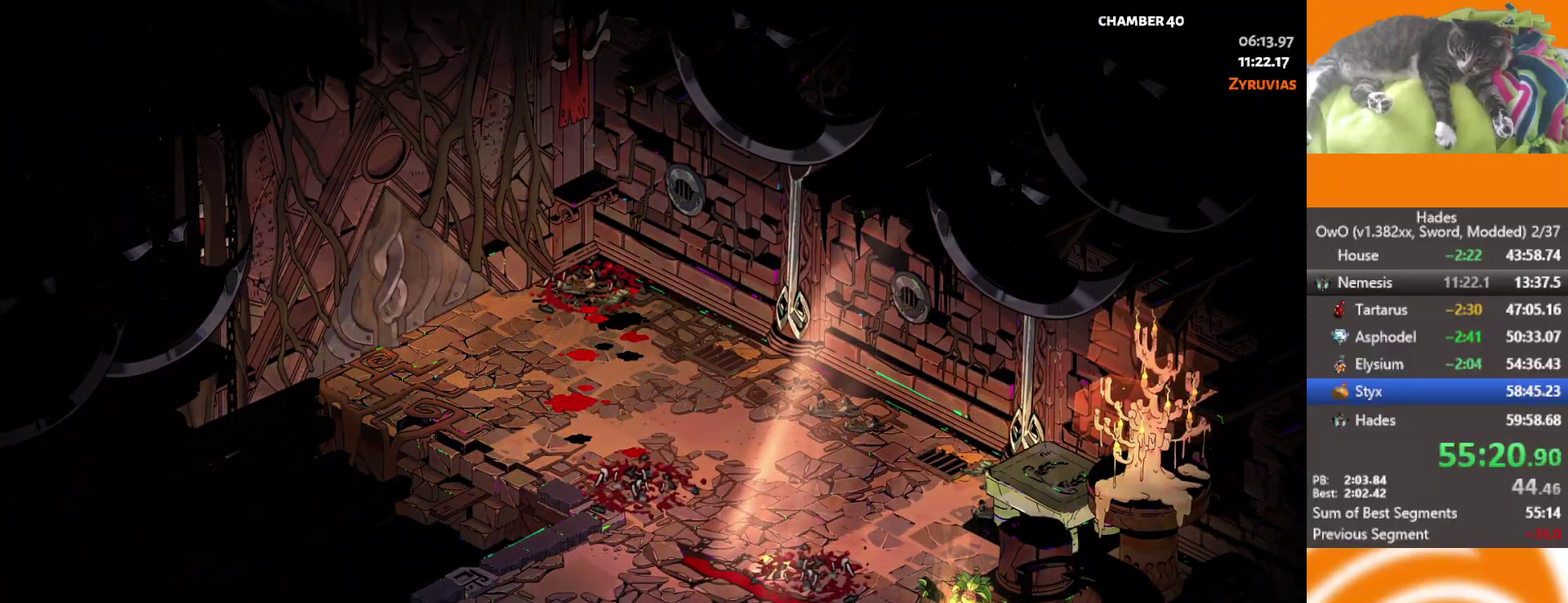
{"buttons": ["L2"], "left_stick": "up-left", "right_stick": "center", "events": [[17, "L1", "up"], [83, "L1", "down"], [183, "L1", "up"], [433, "L2", "down"]]}
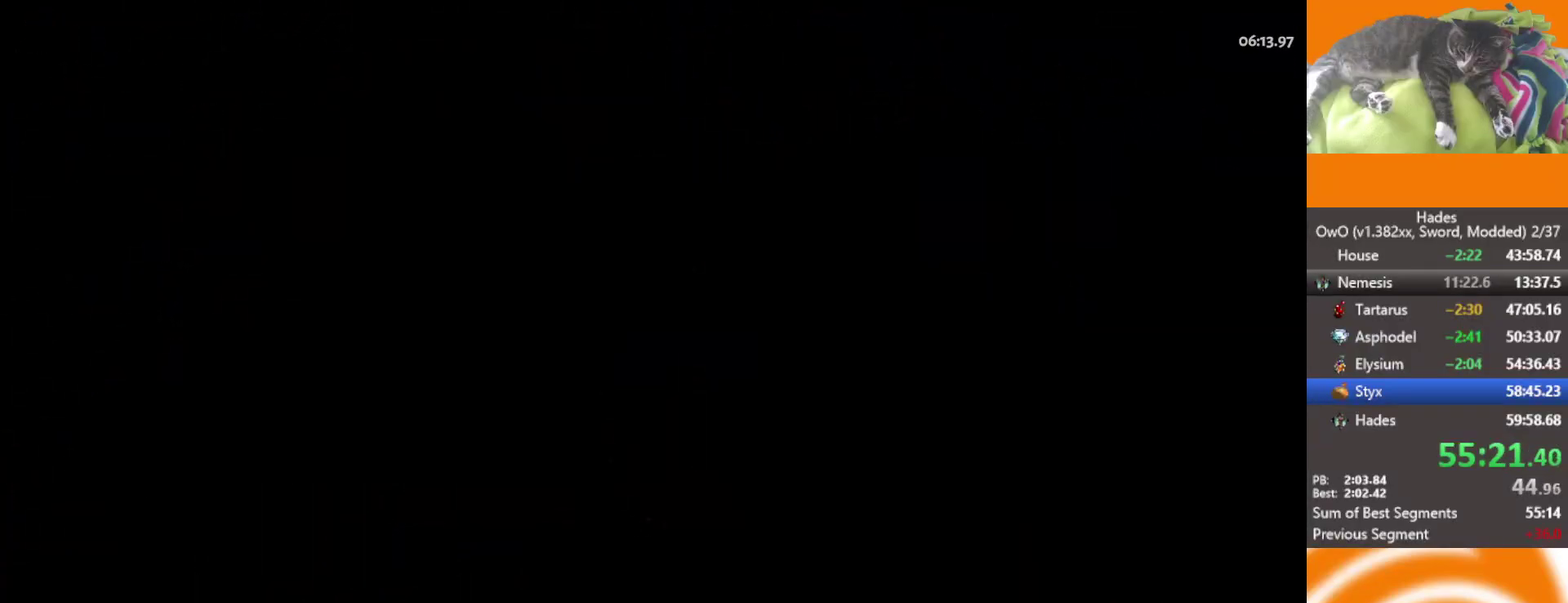
{"buttons": [], "left_stick": "center", "right_stick": "center", "events": [[33, "L2", "up"], [117, "L2", "down"], [217, "L2", "up"], [267, "left_stick", "left"], [450, "left_stick", "center"]]}
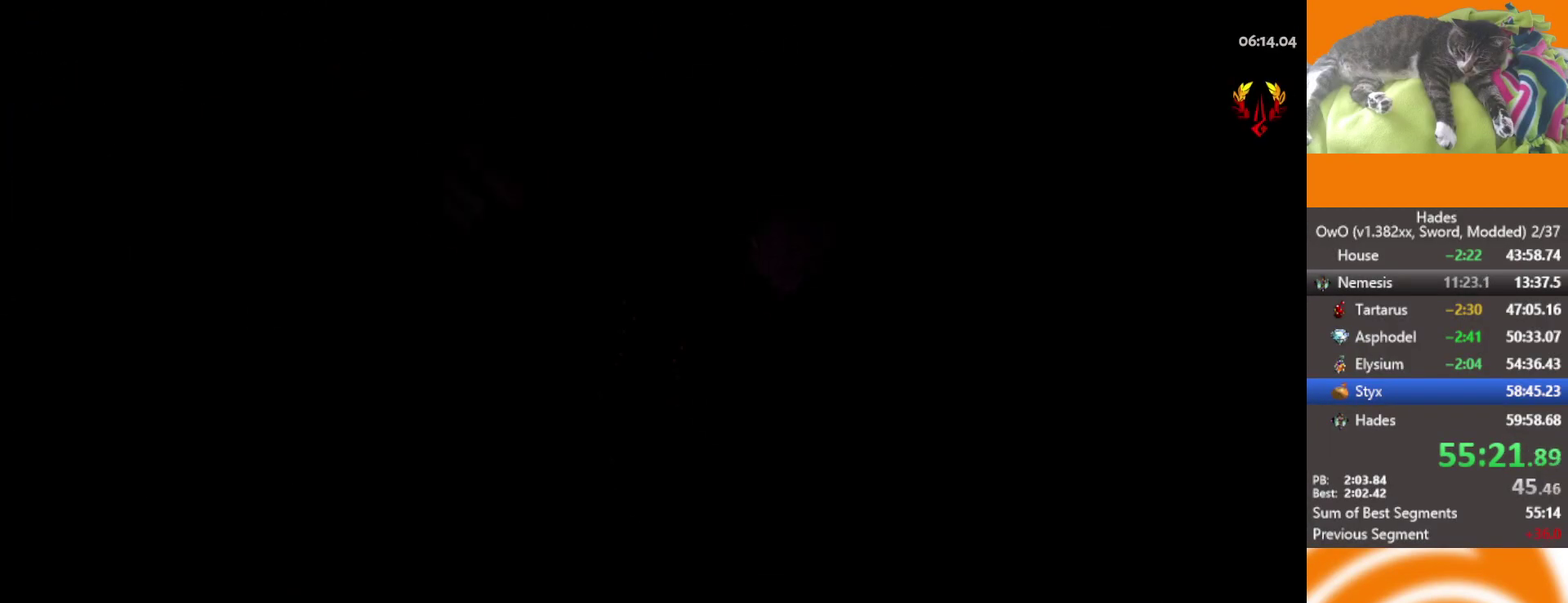
{"buttons": [], "left_stick": "left", "right_stick": "center", "events": [[167, "left_stick", "left"], [350, "L2", "down"], [483, "L2", "up"]]}
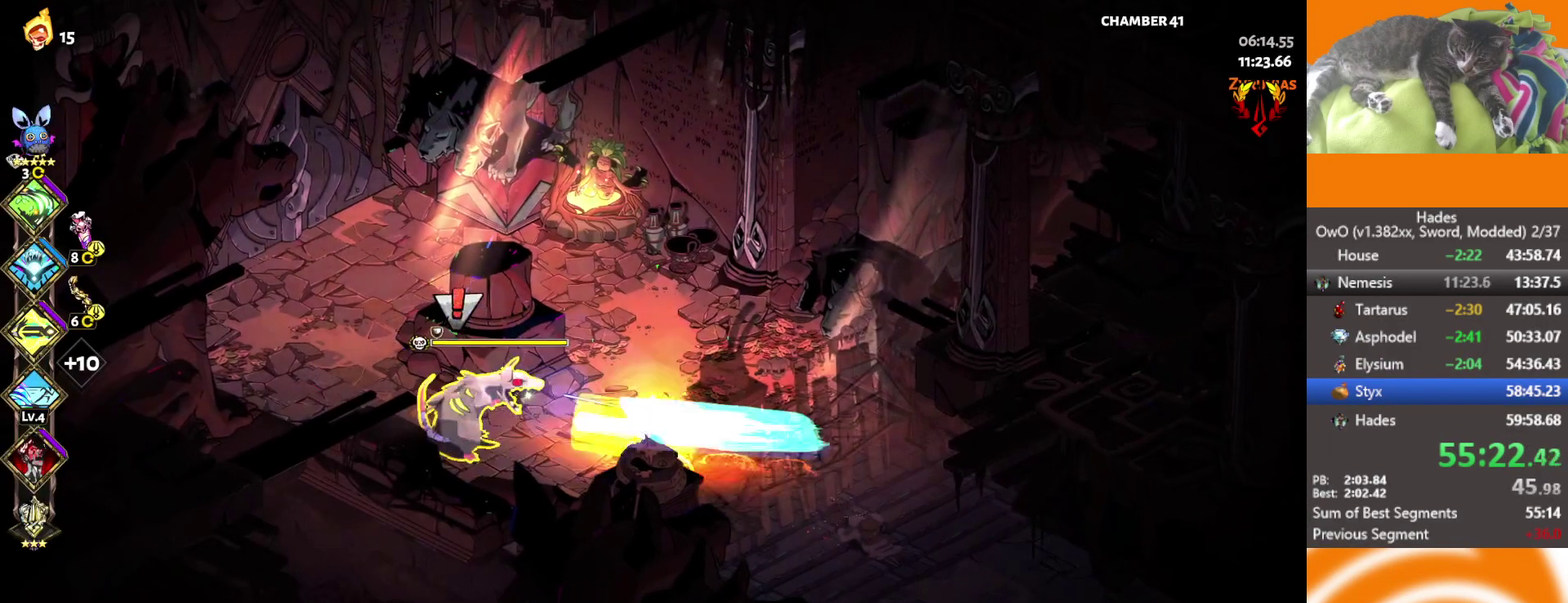
{"buttons": [], "left_stick": "up-right", "right_stick": "center", "events": [[17, "A", "down"], [17, "X", "down"], [167, "A", "up"], [167, "X", "up"], [233, "A", "down"], [250, "X", "down"], [350, "A", "up"], [400, "A", "down"], [400, "left_stick", "up-left"], [467, "A", "up"], [467, "X", "up"], [500, "left_stick", "up-right"]]}